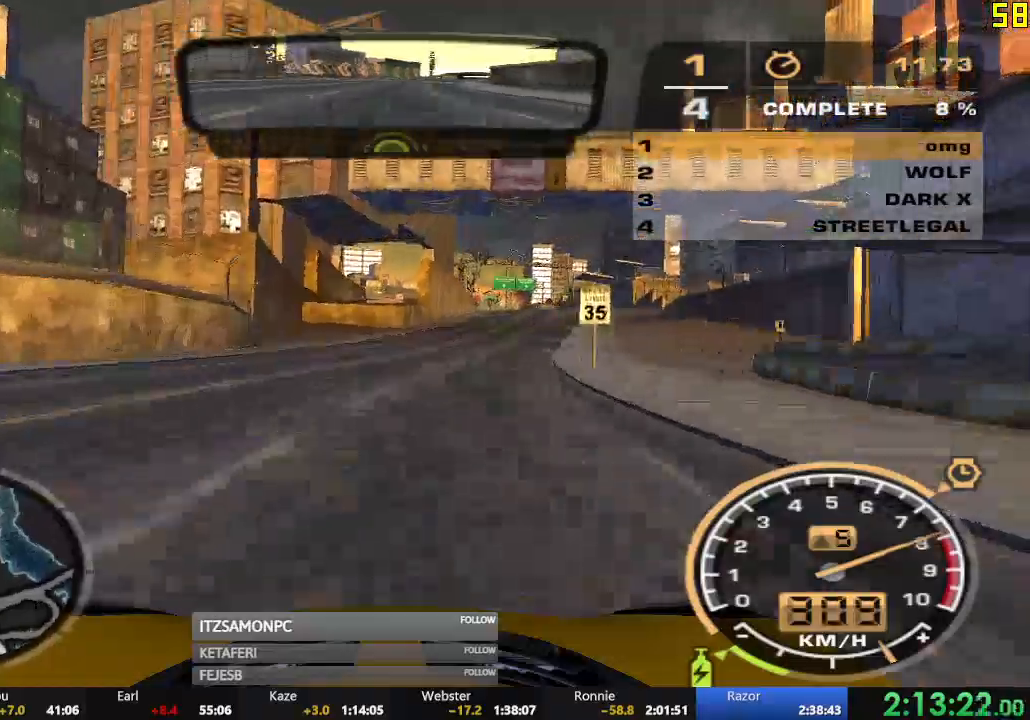
Gameplay with a controller (Xbox layout); each line is a JSON object with the inputs held at the frame after it. "events" lists button and stick changes between this image and that frame as [ms after this image, input, new state], when the widget could be followed in between. Not read: SHARE right_stick.
{"buttons": ["R2"], "left_stick": "left", "events": [[317, "left_stick", "left"]]}
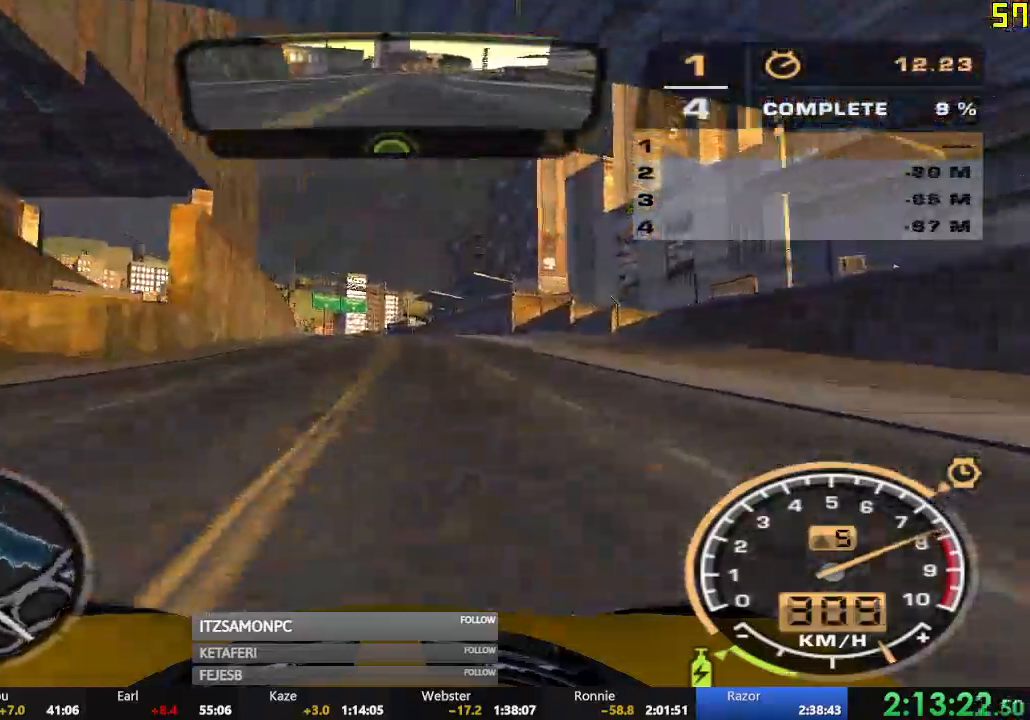
{"buttons": ["R2"], "left_stick": "center", "events": [[434, "left_stick", "center"]]}
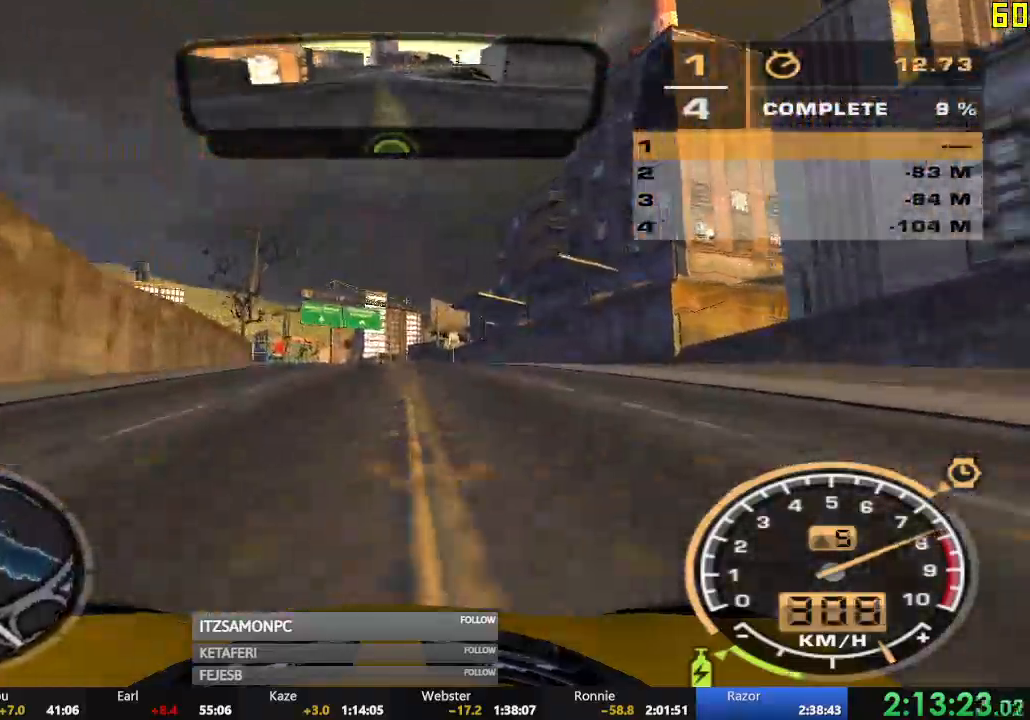
{"buttons": ["R2"], "left_stick": "left", "events": [[301, "left_stick", "left"]]}
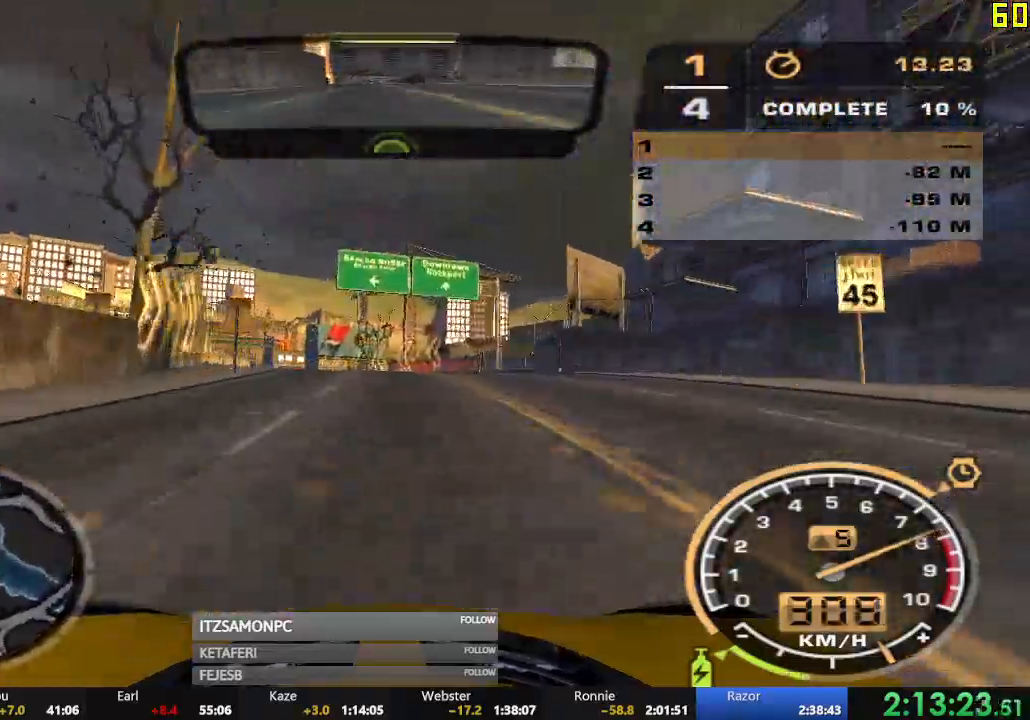
{"buttons": ["R2"], "left_stick": "left", "events": [[283, "left_stick", "center"], [450, "left_stick", "left"]]}
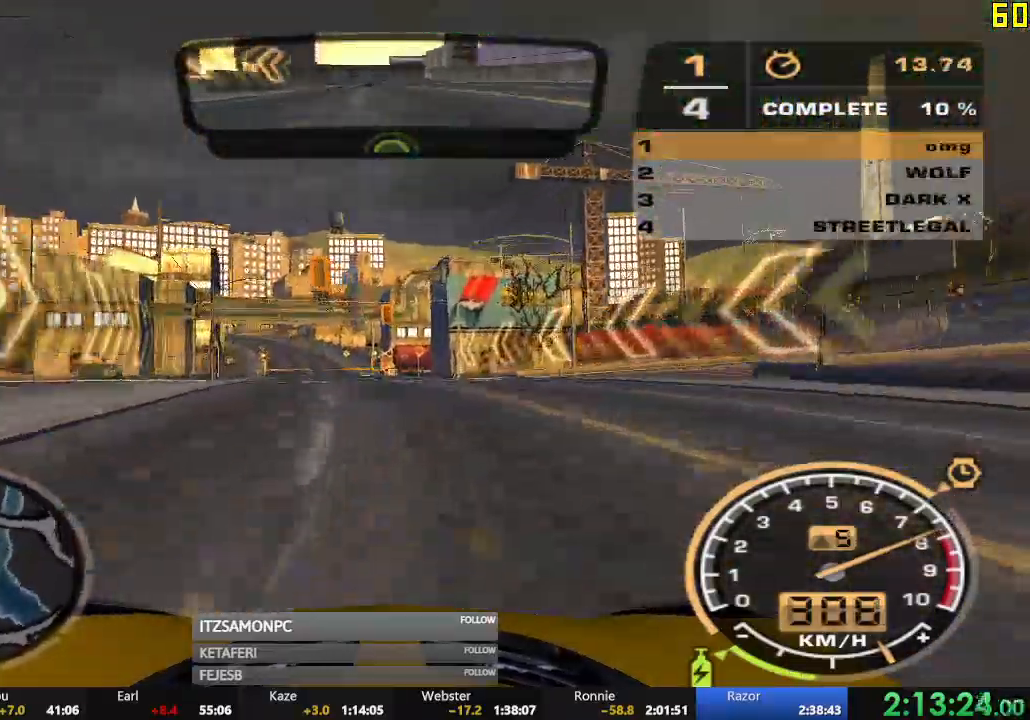
{"buttons": ["R2"], "left_stick": "center", "events": [[67, "left_stick", "center"], [234, "left_stick", "right"], [484, "left_stick", "center"]]}
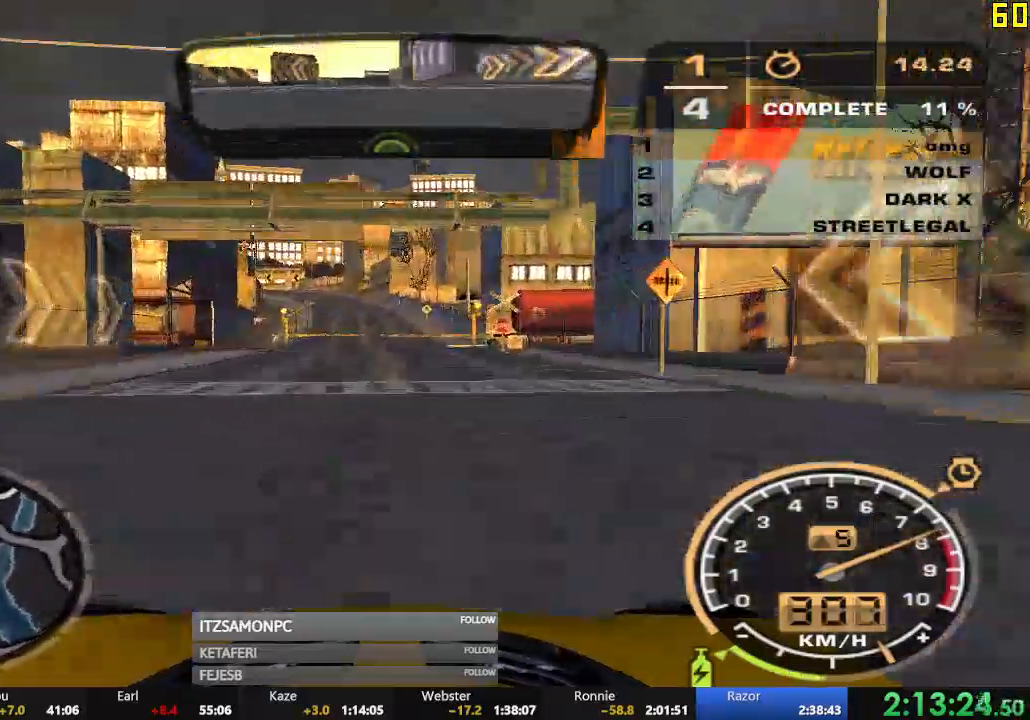
{"buttons": ["X", "R2"], "left_stick": "center", "events": [[400, "X", "down"], [434, "X", "up"], [500, "X", "down"]]}
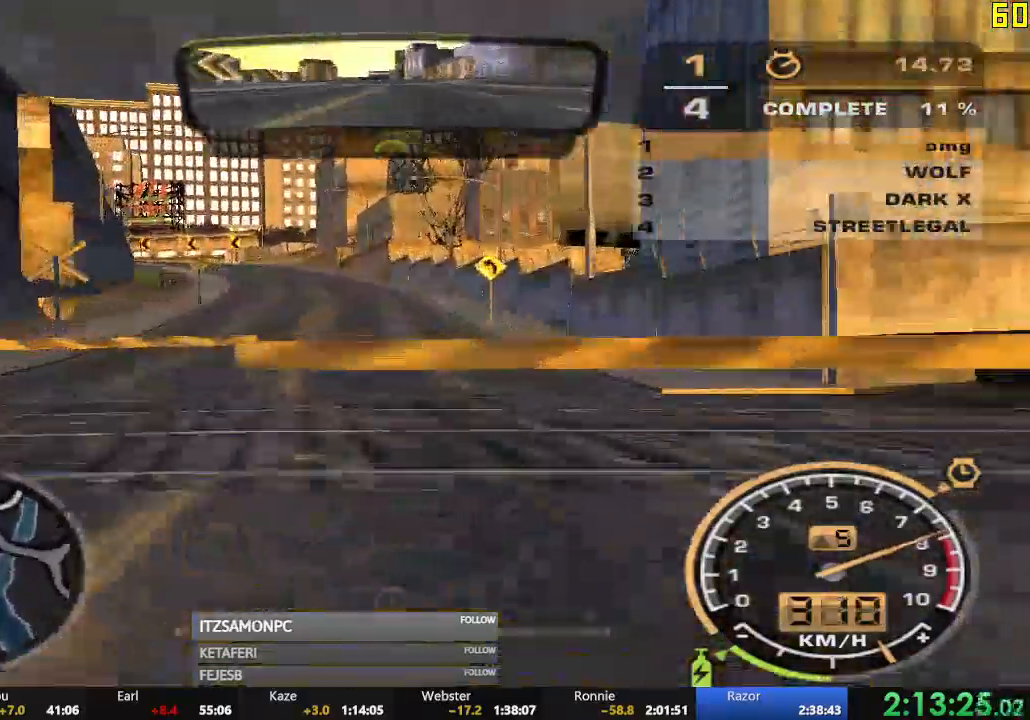
{"buttons": ["R2"], "left_stick": "left", "events": [[34, "X", "up"], [284, "left_stick", "left"]]}
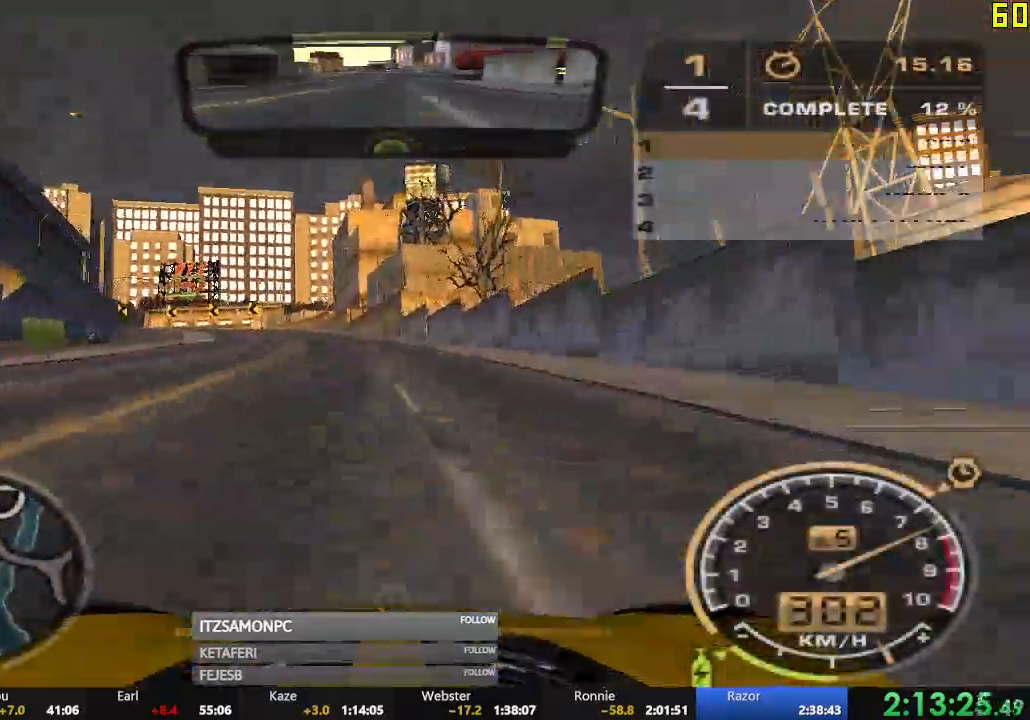
{"buttons": ["R2"], "left_stick": "left", "events": []}
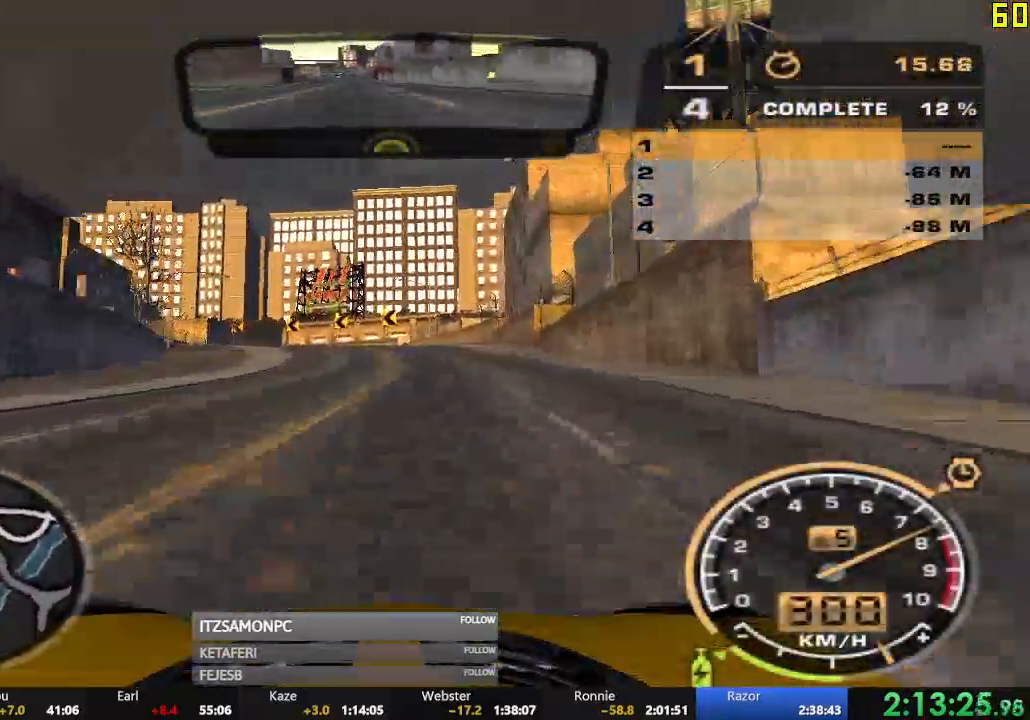
{"buttons": [], "left_stick": "left", "events": [[83, "left_stick", "center"], [217, "left_stick", "left"], [483, "R2", "up"]]}
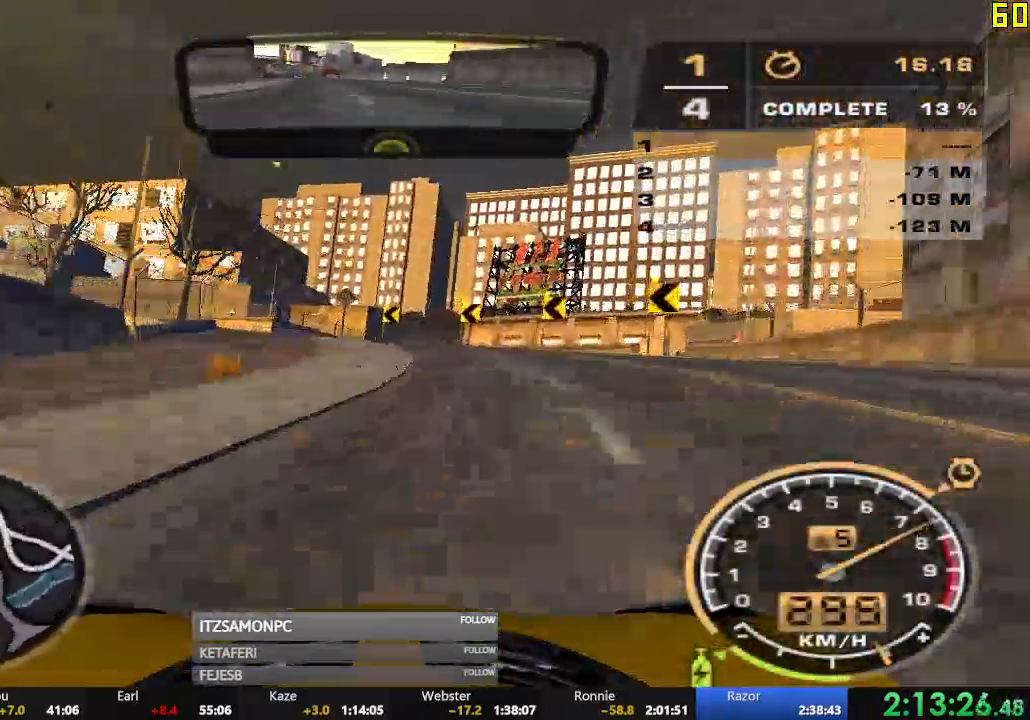
{"buttons": [], "left_stick": "left", "events": [[33, "L2", "down"], [134, "L2", "up"]]}
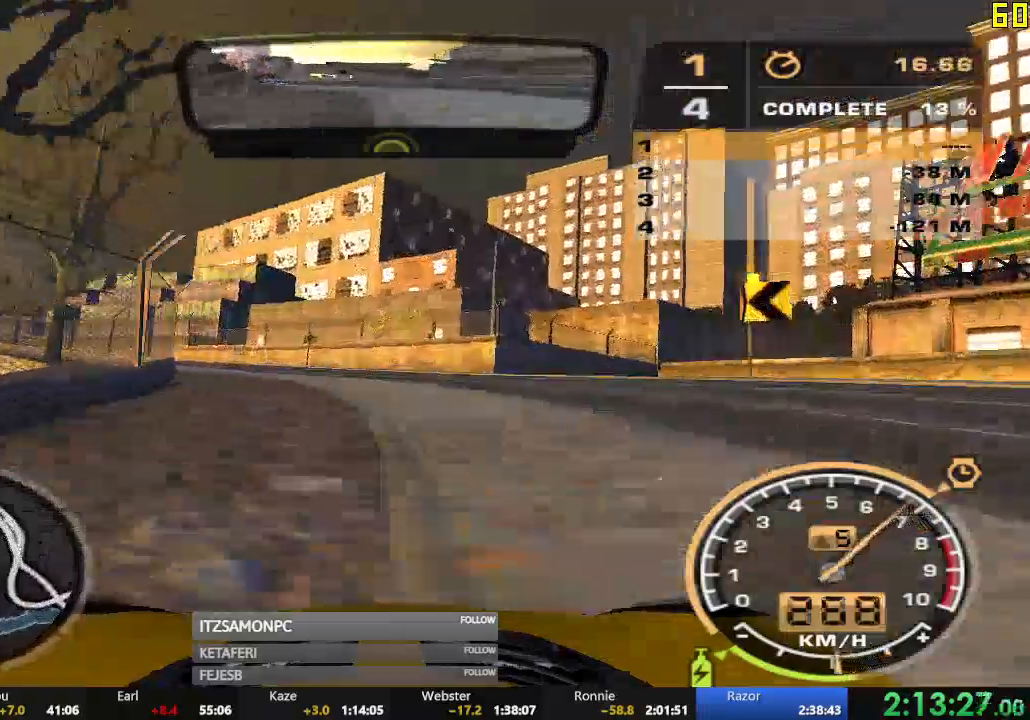
{"buttons": ["R2"], "left_stick": "left", "events": [[217, "R2", "down"]]}
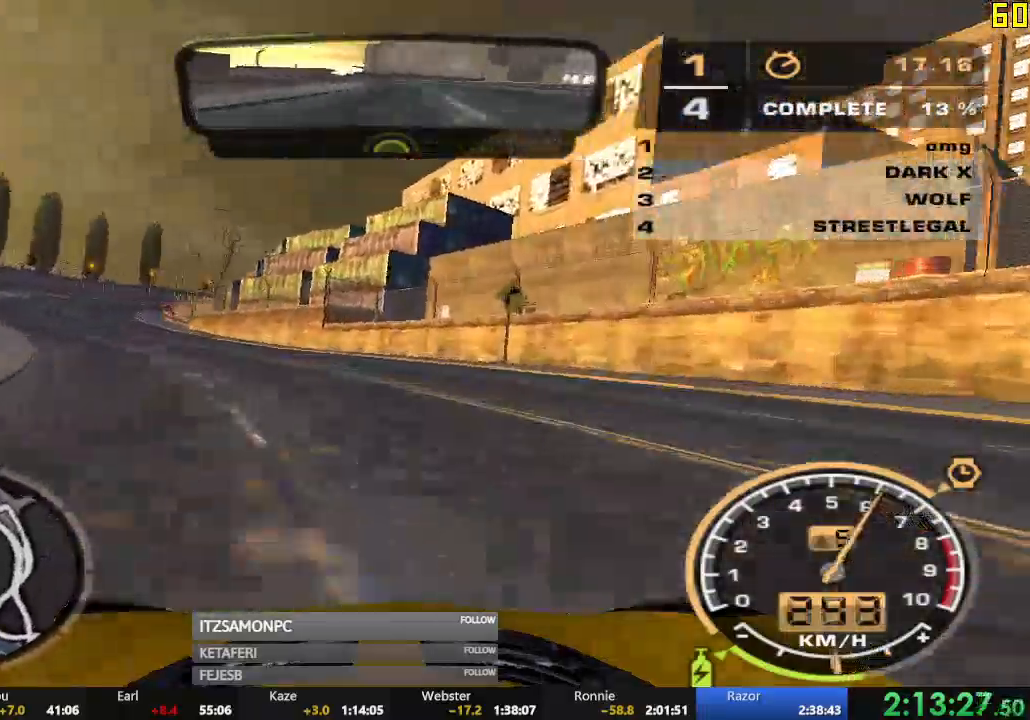
{"buttons": ["R2"], "left_stick": "center", "events": [[451, "left_stick", "center"]]}
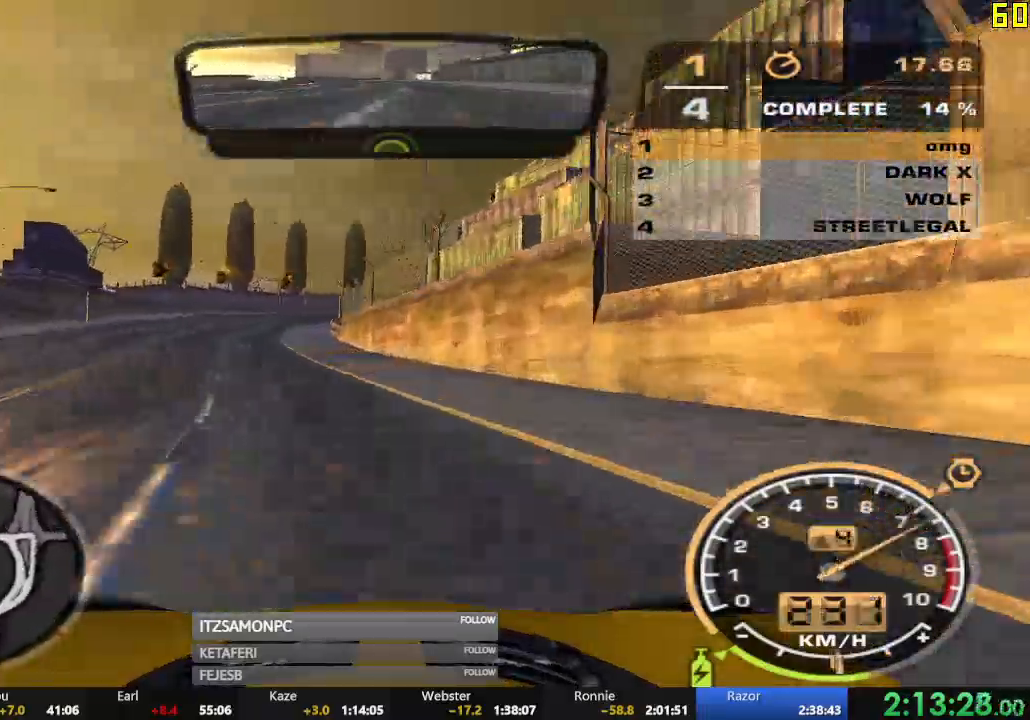
{"buttons": ["R2"], "left_stick": "right", "events": [[400, "left_stick", "right"]]}
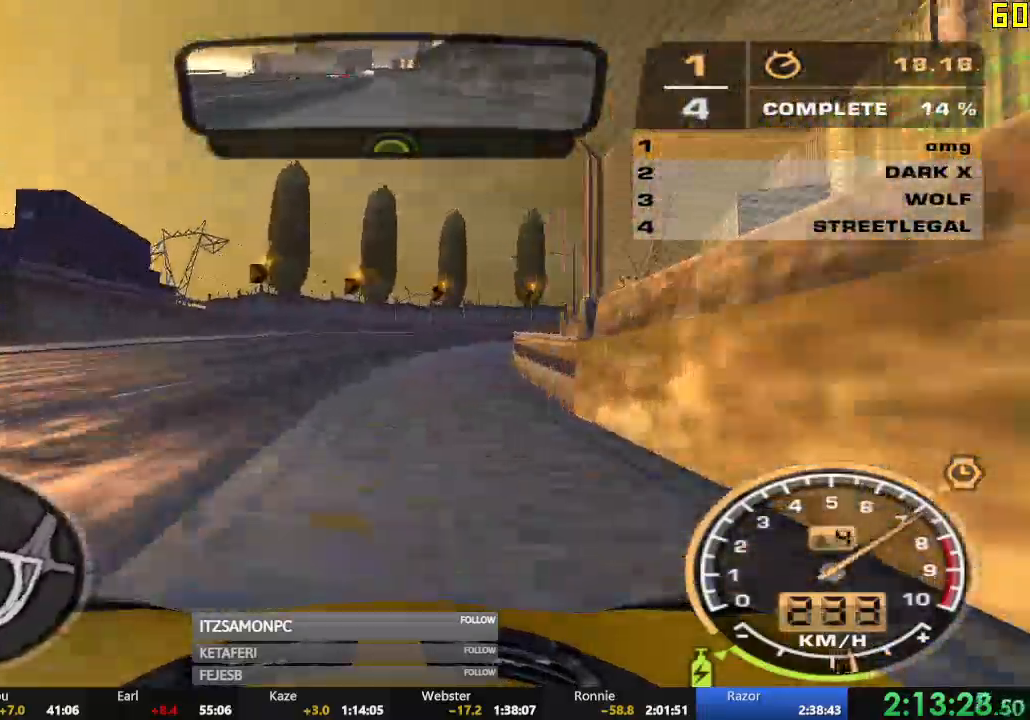
{"buttons": ["R2"], "left_stick": "right", "events": []}
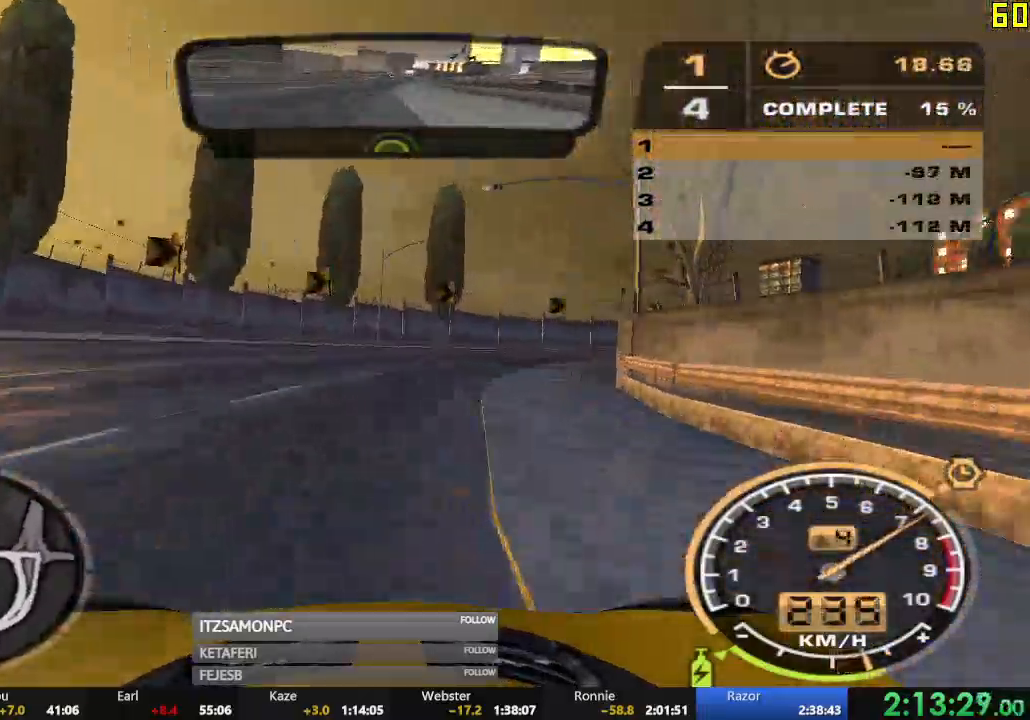
{"buttons": ["R2"], "left_stick": "right", "events": [[16, "left_stick", "center"], [100, "left_stick", "right"]]}
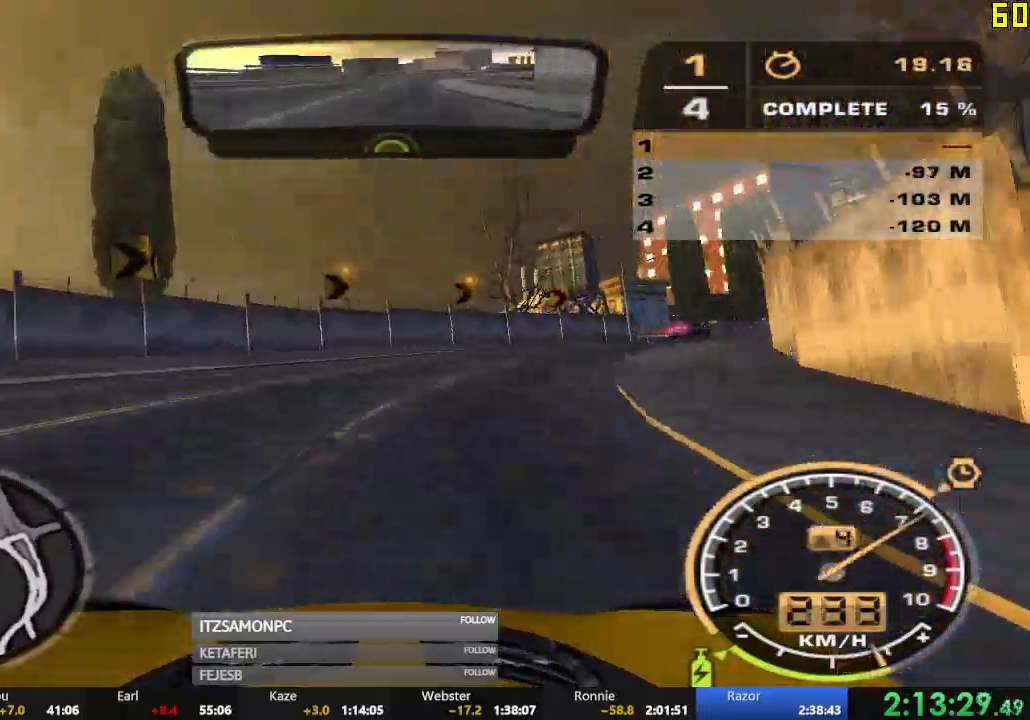
{"buttons": ["R2"], "left_stick": "right", "events": []}
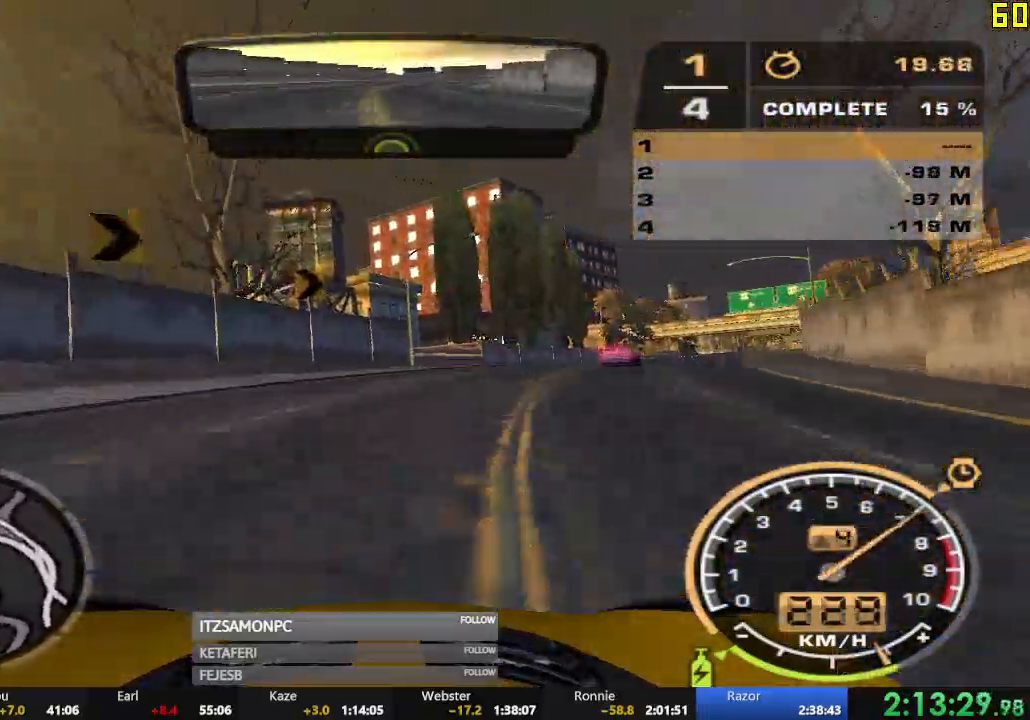
{"buttons": ["R2"], "left_stick": "center", "events": [[133, "left_stick", "center"], [350, "left_stick", "left"], [450, "left_stick", "center"]]}
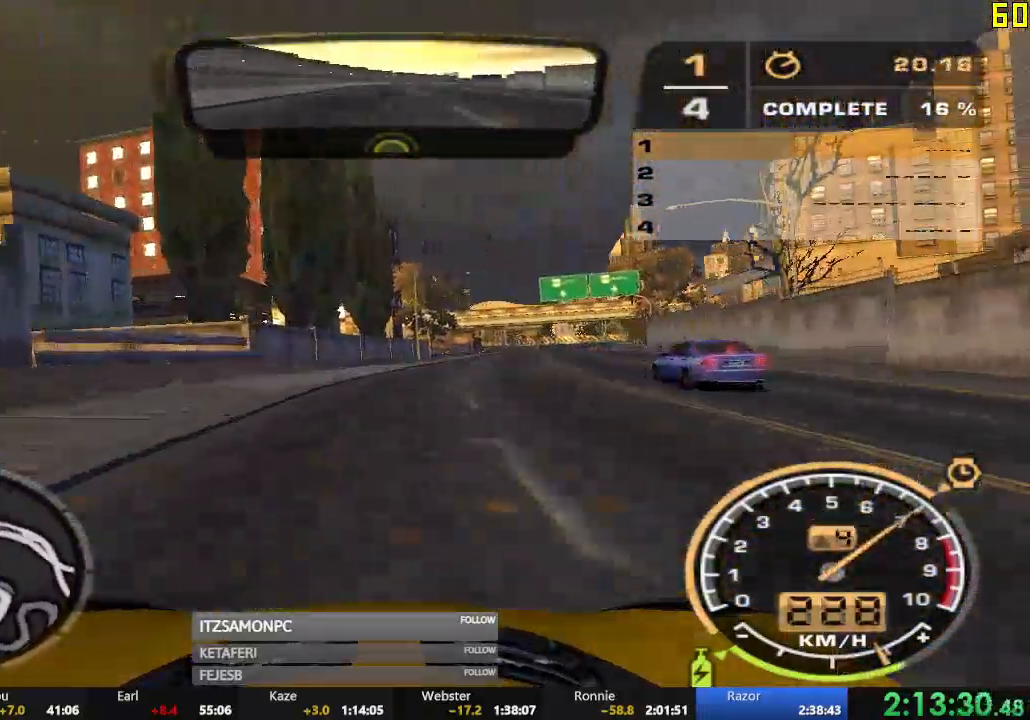
{"buttons": ["R2"], "left_stick": "right", "events": [[417, "left_stick", "right"]]}
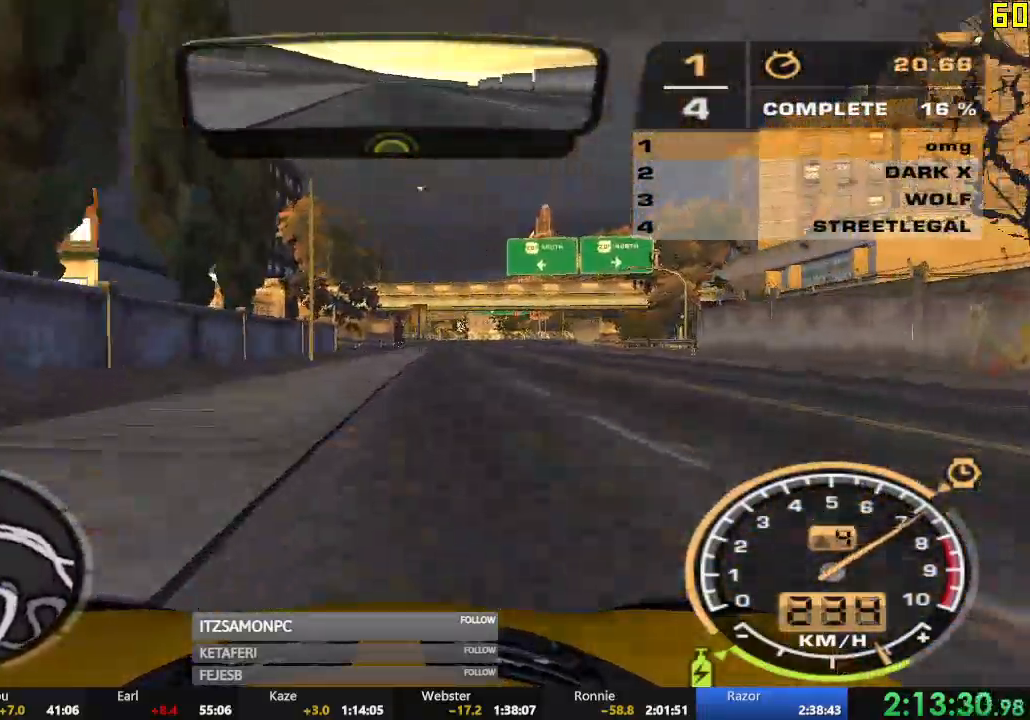
{"buttons": ["R2"], "left_stick": "center", "events": [[100, "left_stick", "center"]]}
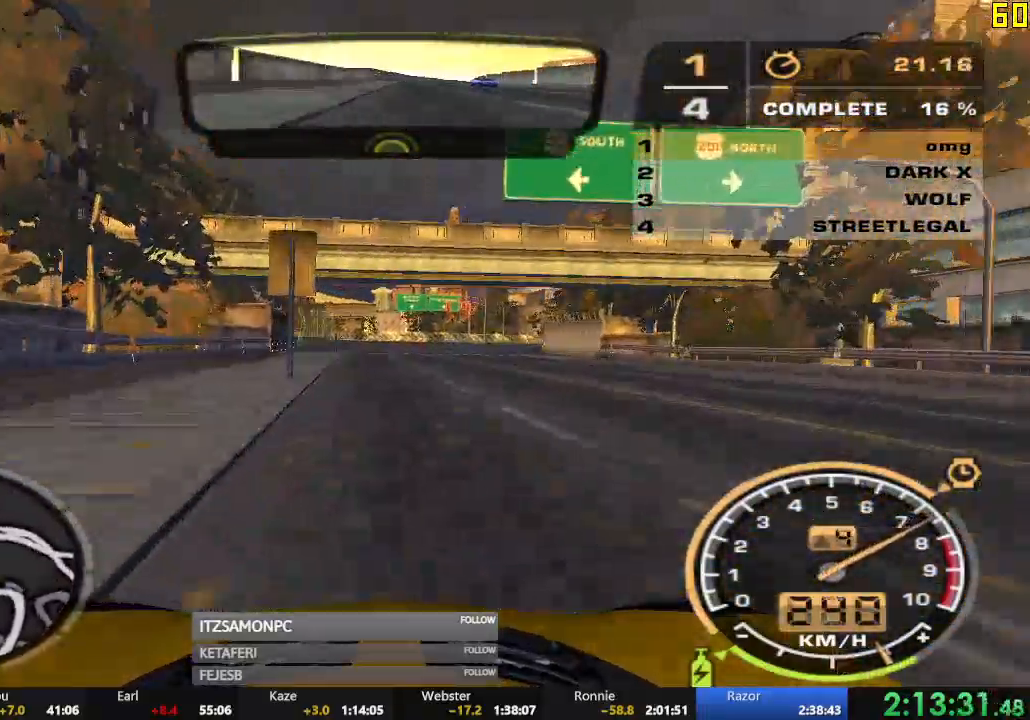
{"buttons": ["R2"], "left_stick": "right", "events": [[217, "left_stick", "right"]]}
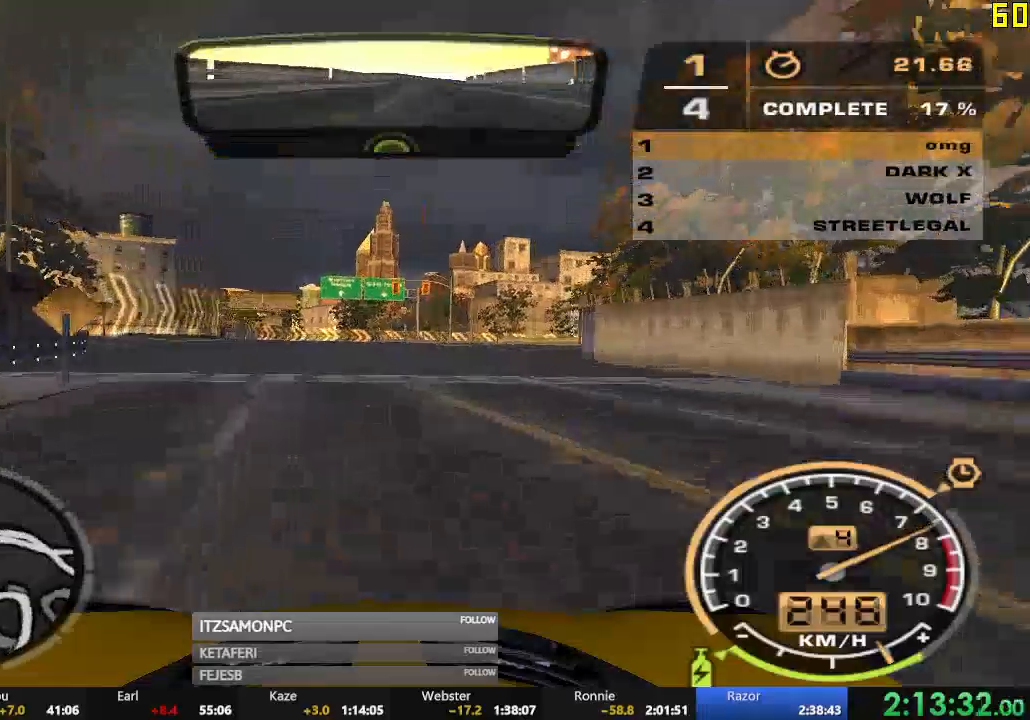
{"buttons": ["R2"], "left_stick": "right", "events": [[333, "left_stick", "center"], [433, "left_stick", "right"]]}
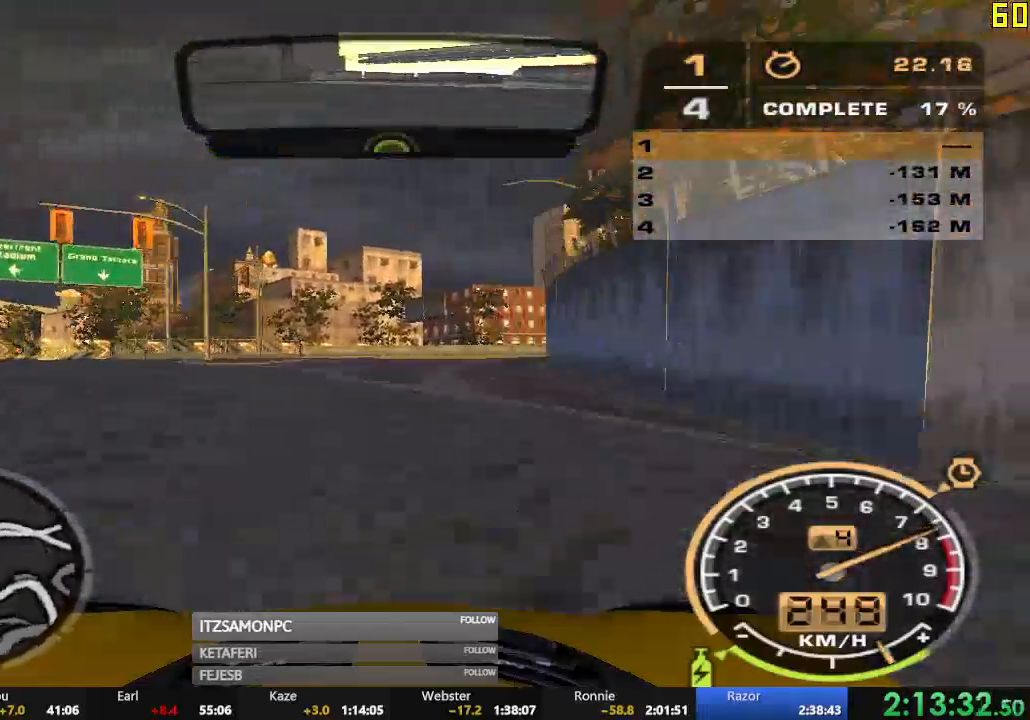
{"buttons": ["R2"], "left_stick": "right", "events": []}
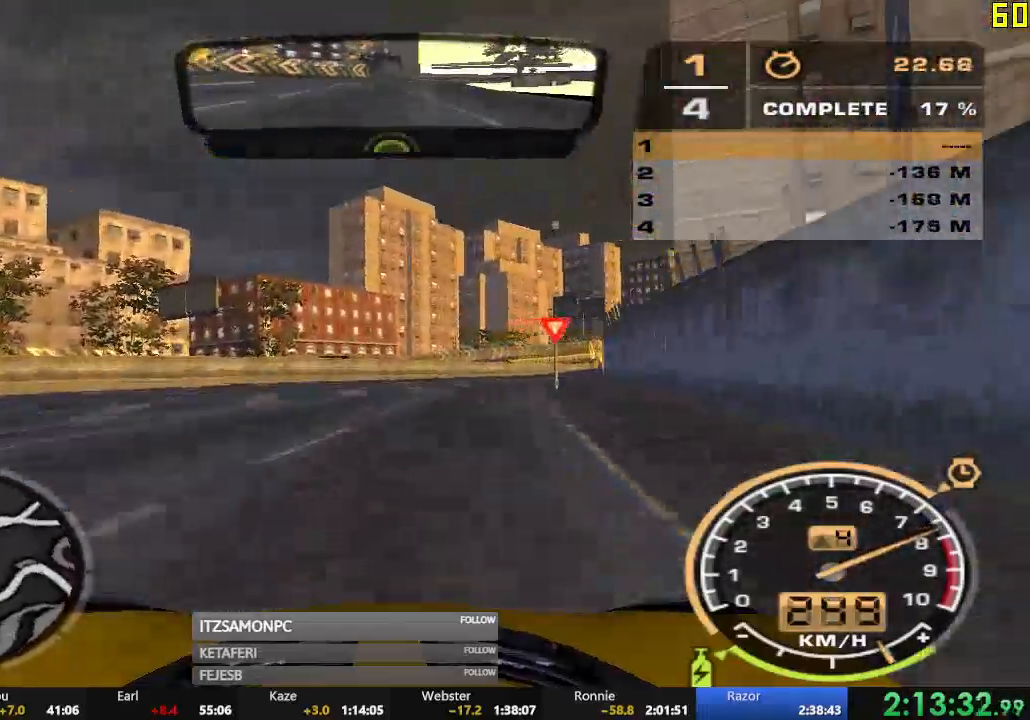
{"buttons": ["A", "R2"], "left_stick": "right", "events": [[283, "left_stick", "center"], [317, "A", "down"], [450, "left_stick", "right"]]}
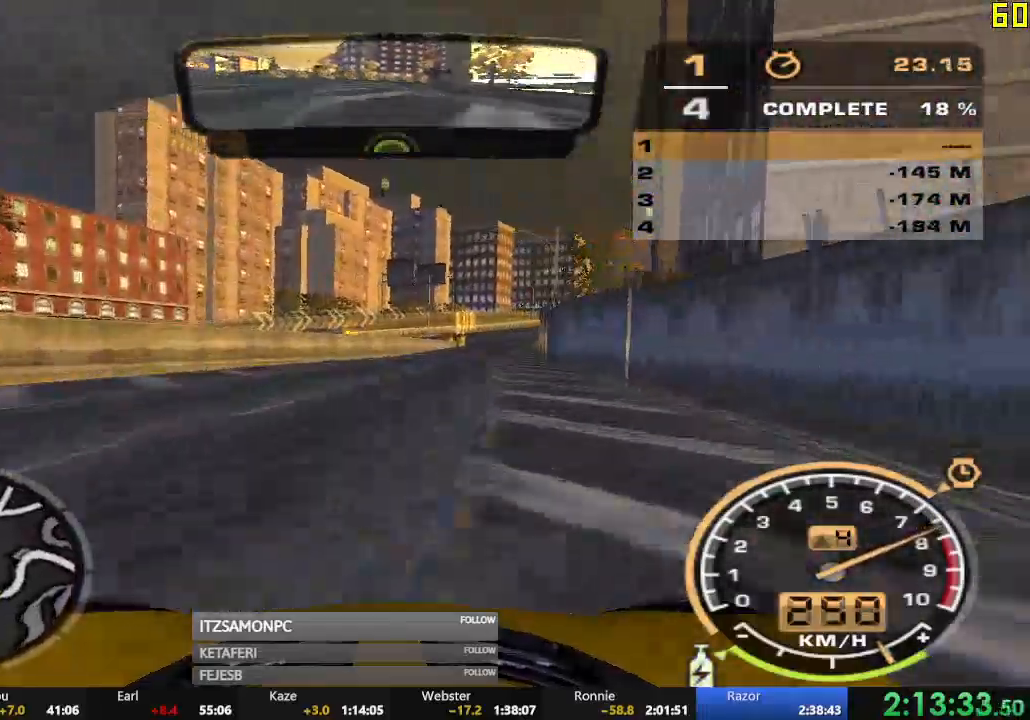
{"buttons": ["A", "R2"], "left_stick": "center", "events": [[50, "left_stick", "center"]]}
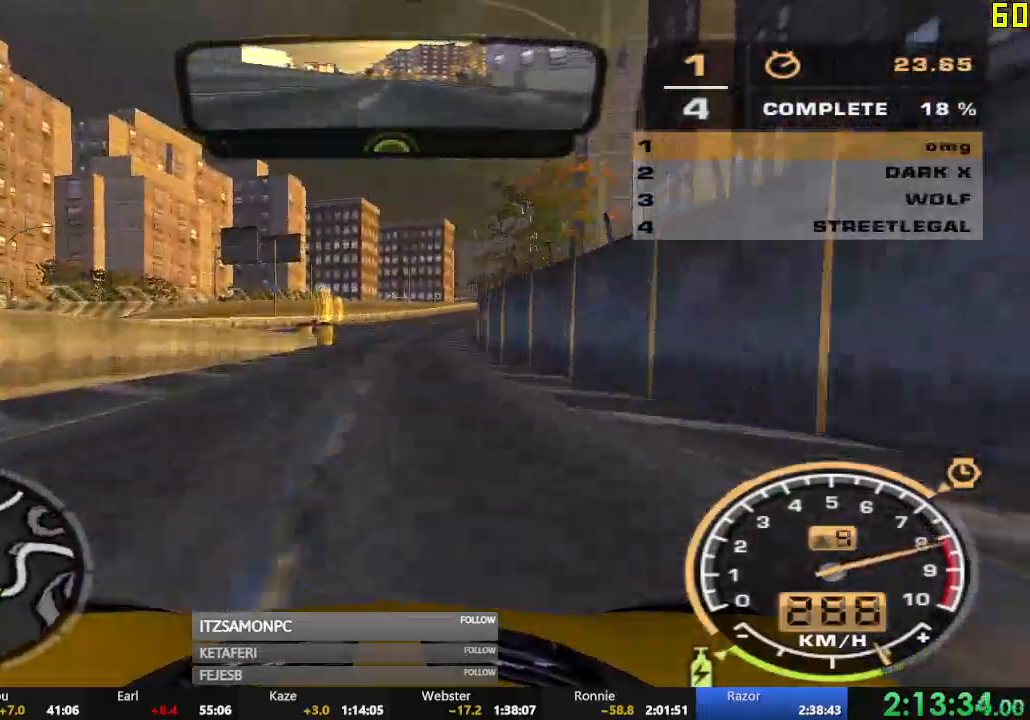
{"buttons": ["A", "R2"], "left_stick": "center", "events": [[333, "left_stick", "right"], [467, "left_stick", "center"]]}
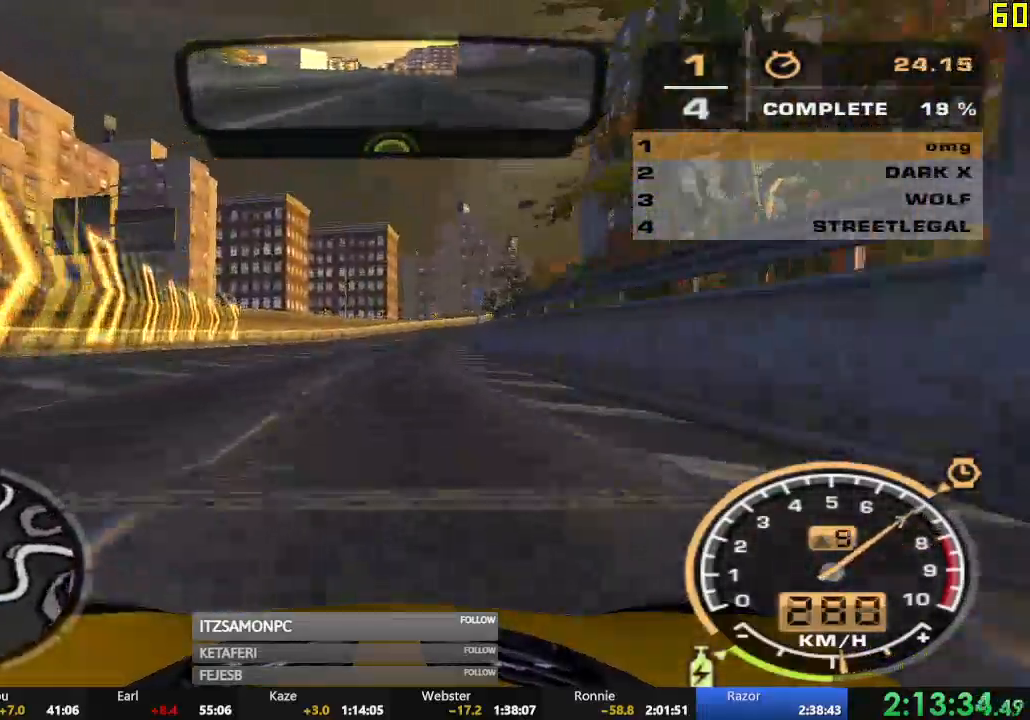
{"buttons": ["A", "R2"], "left_stick": "center", "events": []}
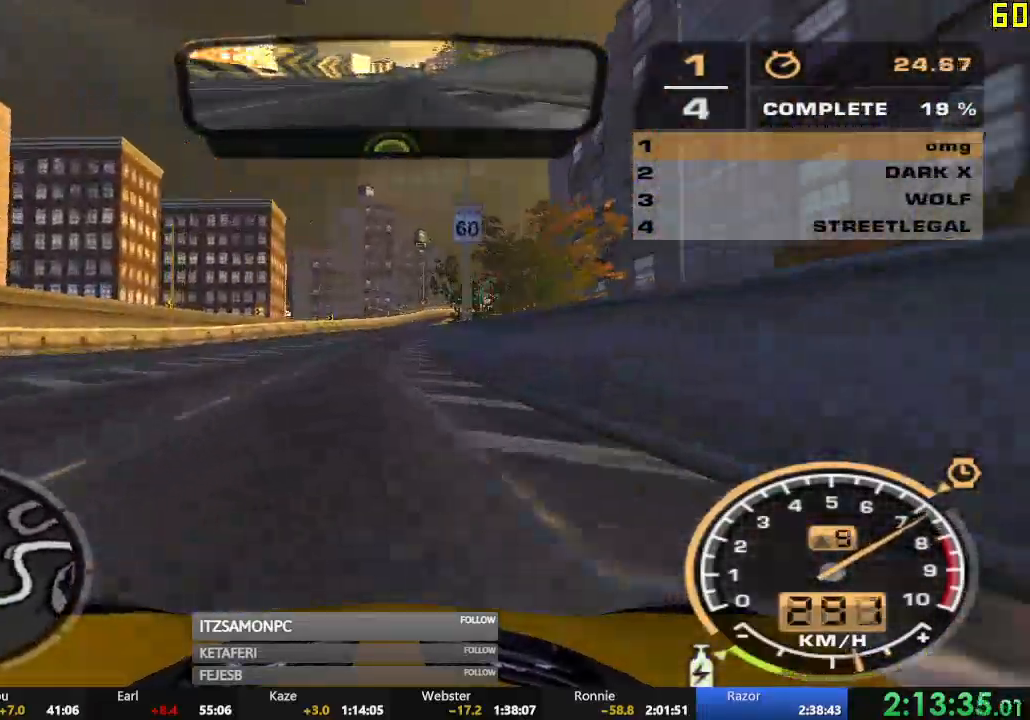
{"buttons": ["R2"], "left_stick": "center", "events": [[267, "A", "up"], [283, "left_stick", "right"], [367, "left_stick", "center"]]}
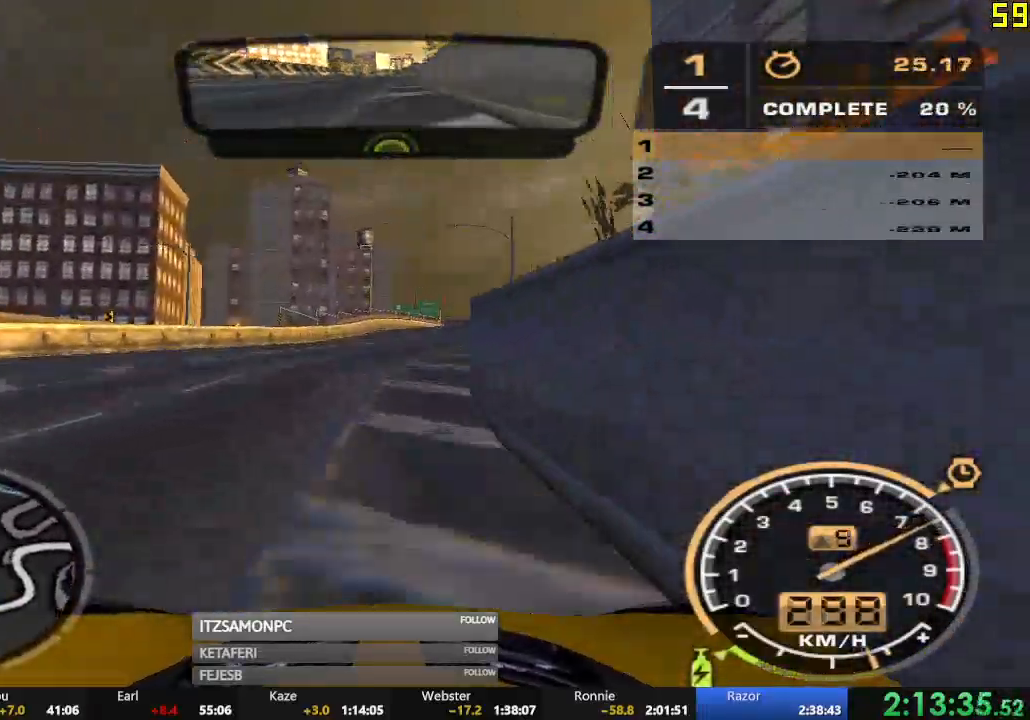
{"buttons": ["R2"], "left_stick": "center", "events": [[50, "left_stick", "right"], [334, "left_stick", "center"]]}
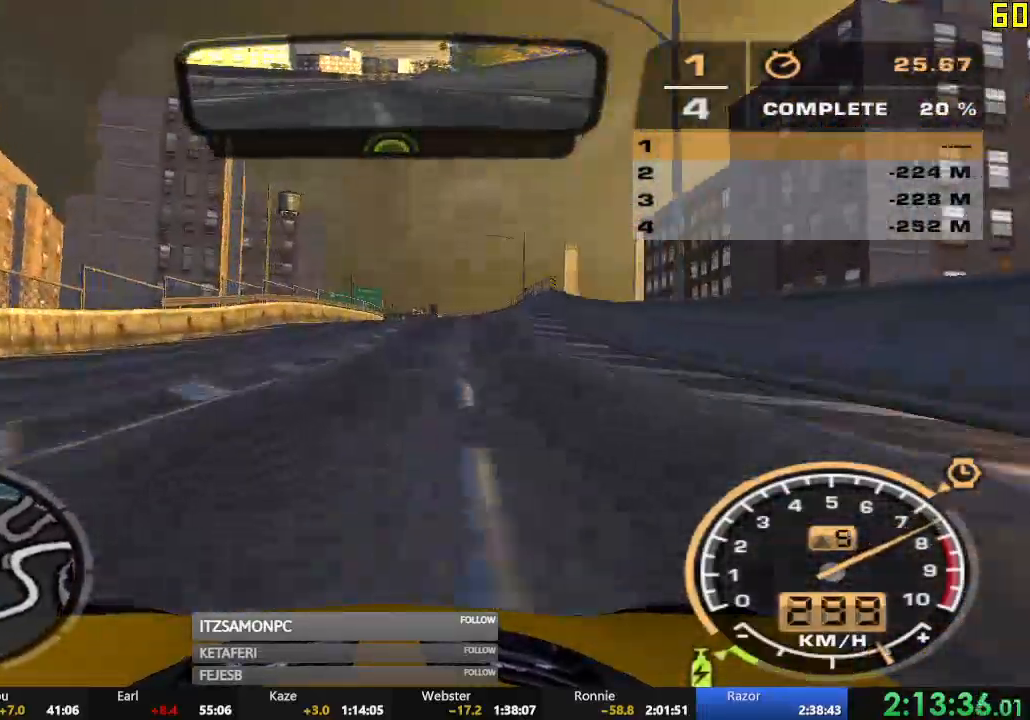
{"buttons": ["R2"], "left_stick": "left", "events": [[100, "left_stick", "right"], [233, "left_stick", "center"], [350, "left_stick", "left"]]}
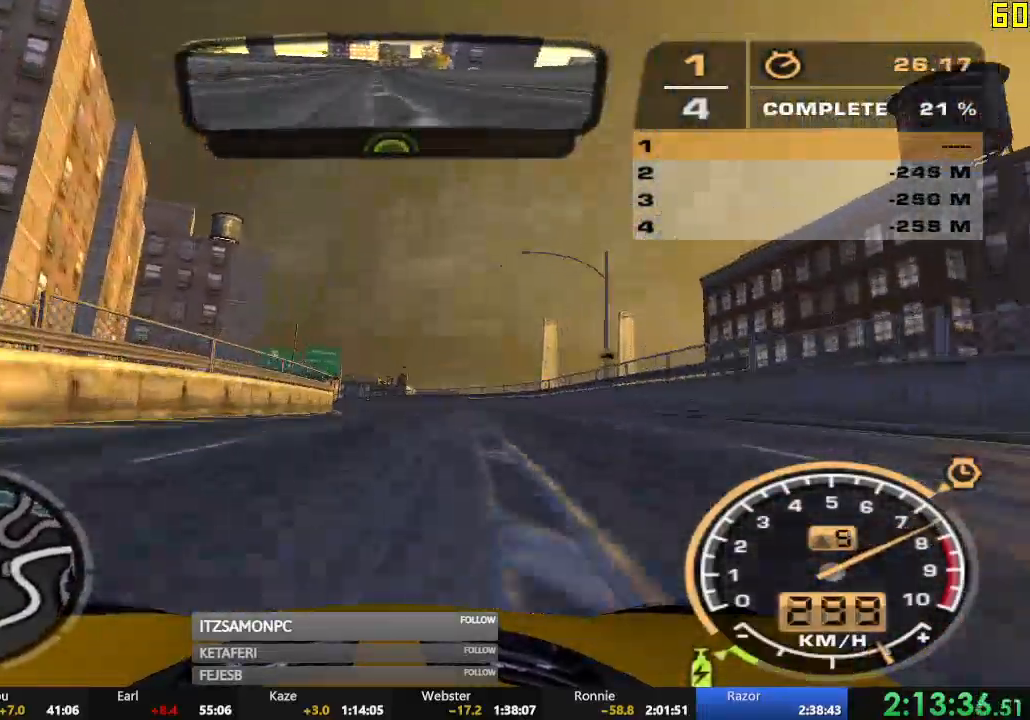
{"buttons": ["R2"], "left_stick": "left", "events": [[33, "left_stick", "center"], [284, "left_stick", "left"], [334, "B", "down"], [384, "B", "up"]]}